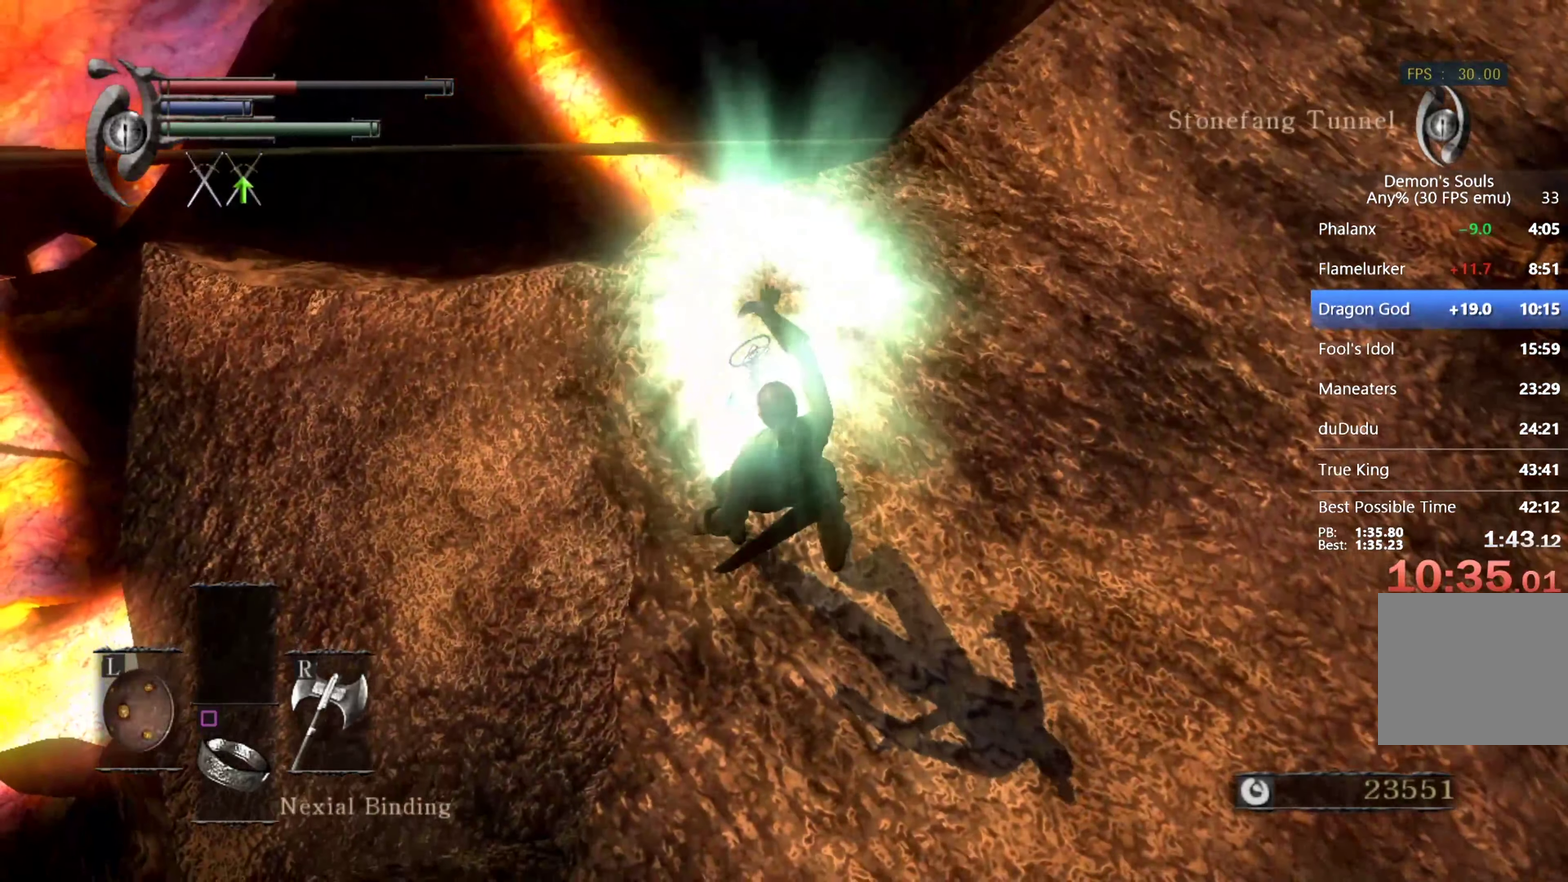
Gameplay with a controller (PlayStation layout); each line is a JSON object with the inputs held at the frame after it. "events" lists button and stick changes between this image and that frame as [ms after this image, input, new state], when the widget could be followed in between. This overlay highlights the sticks when they move; stick clicks (L3 R3) are not distinguishable.
{"buttons": [], "left_stick": "center", "right_stick": "center", "events": []}
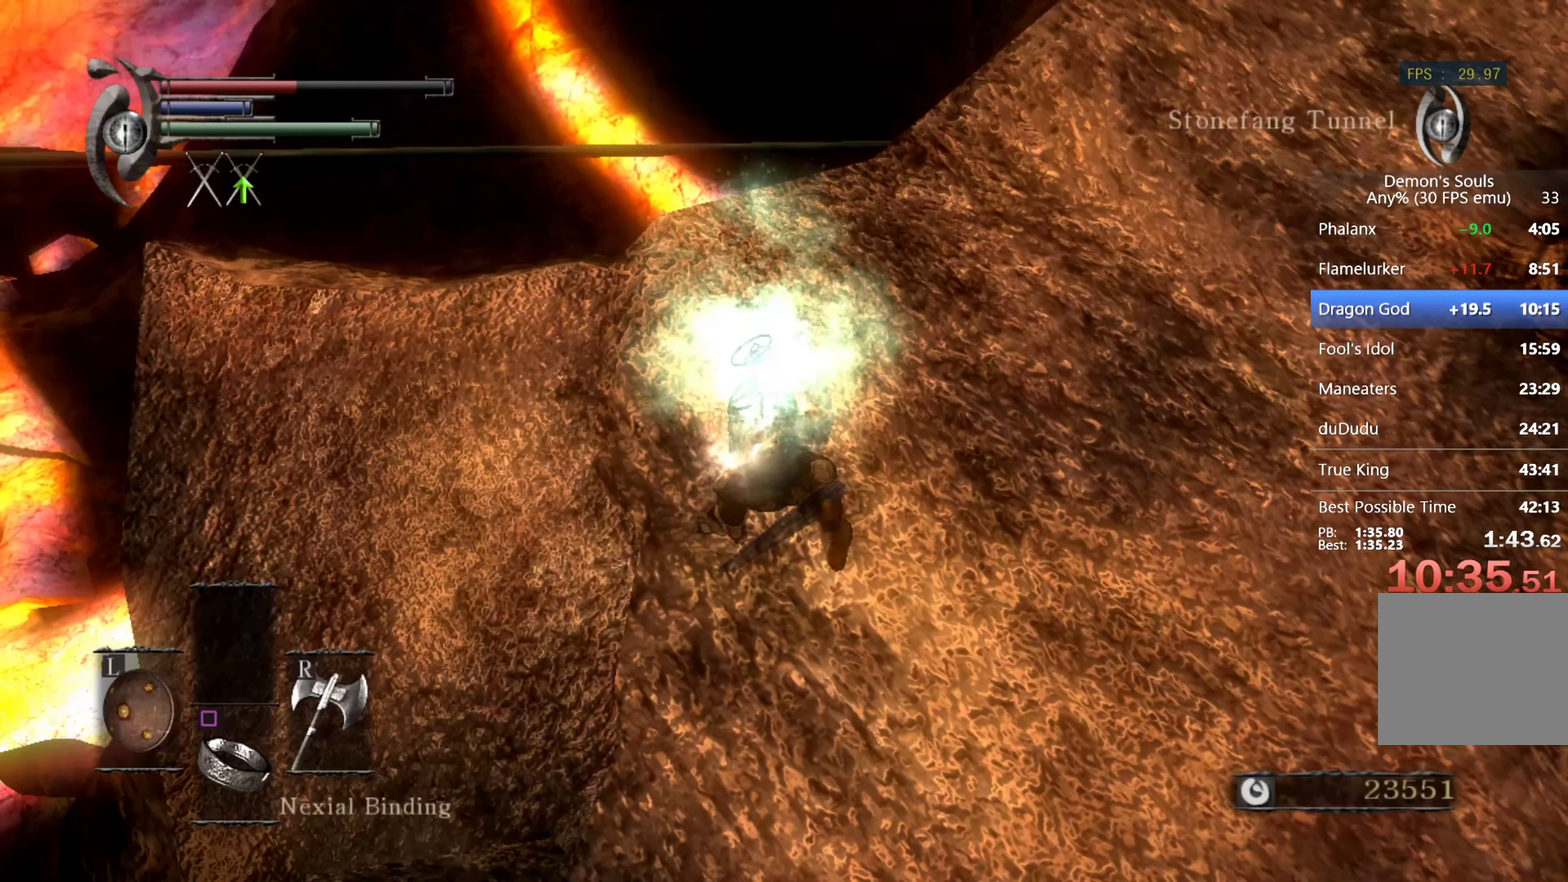
{"buttons": [], "left_stick": "center", "right_stick": "center", "events": []}
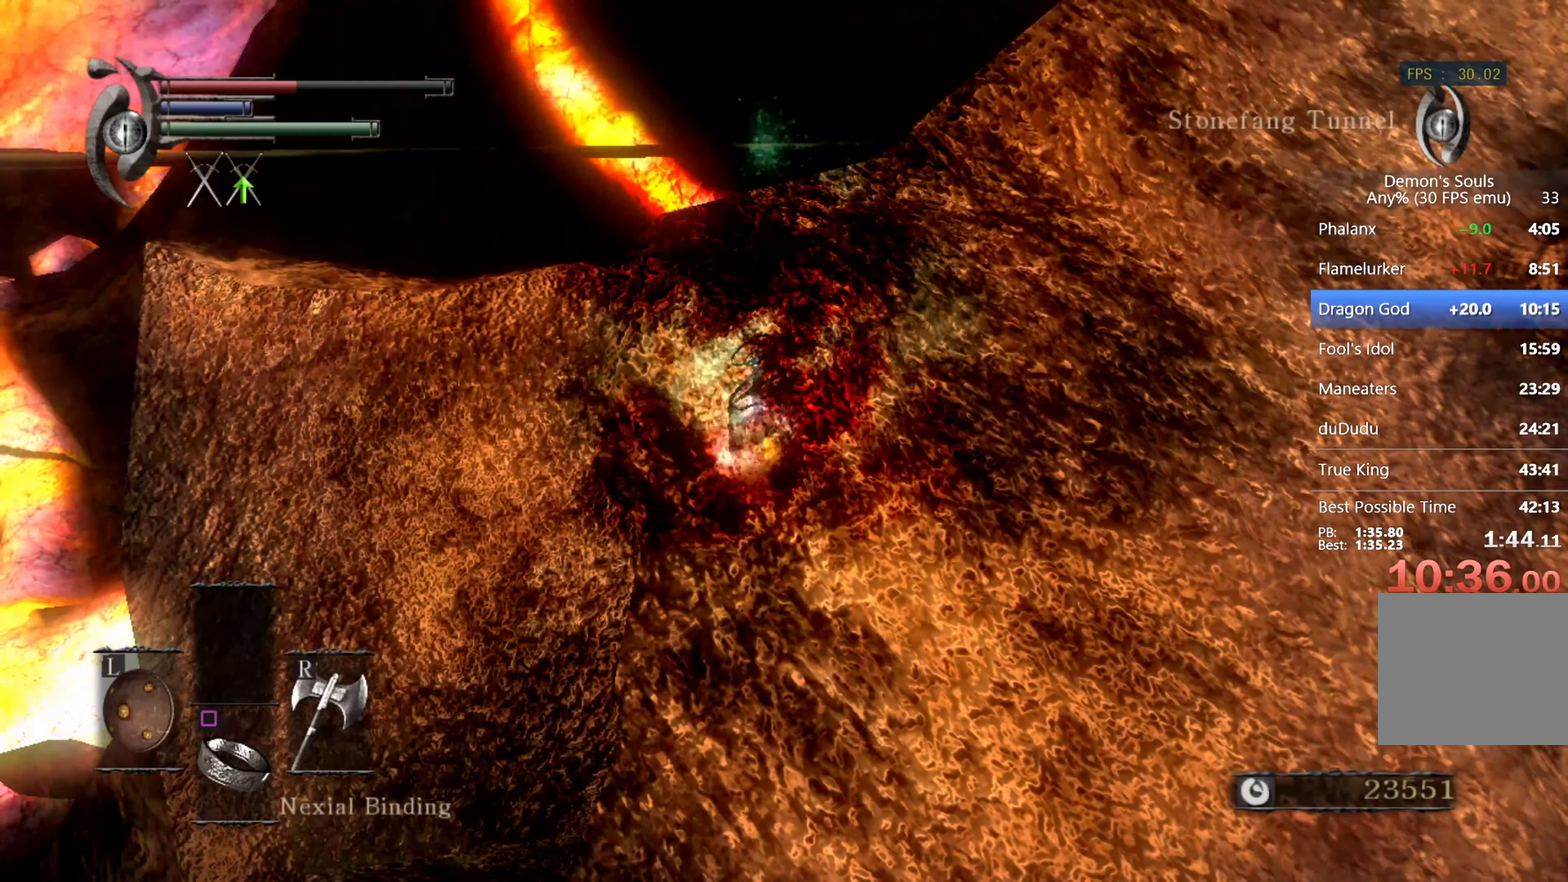
{"buttons": [], "left_stick": "center", "right_stick": "center", "events": []}
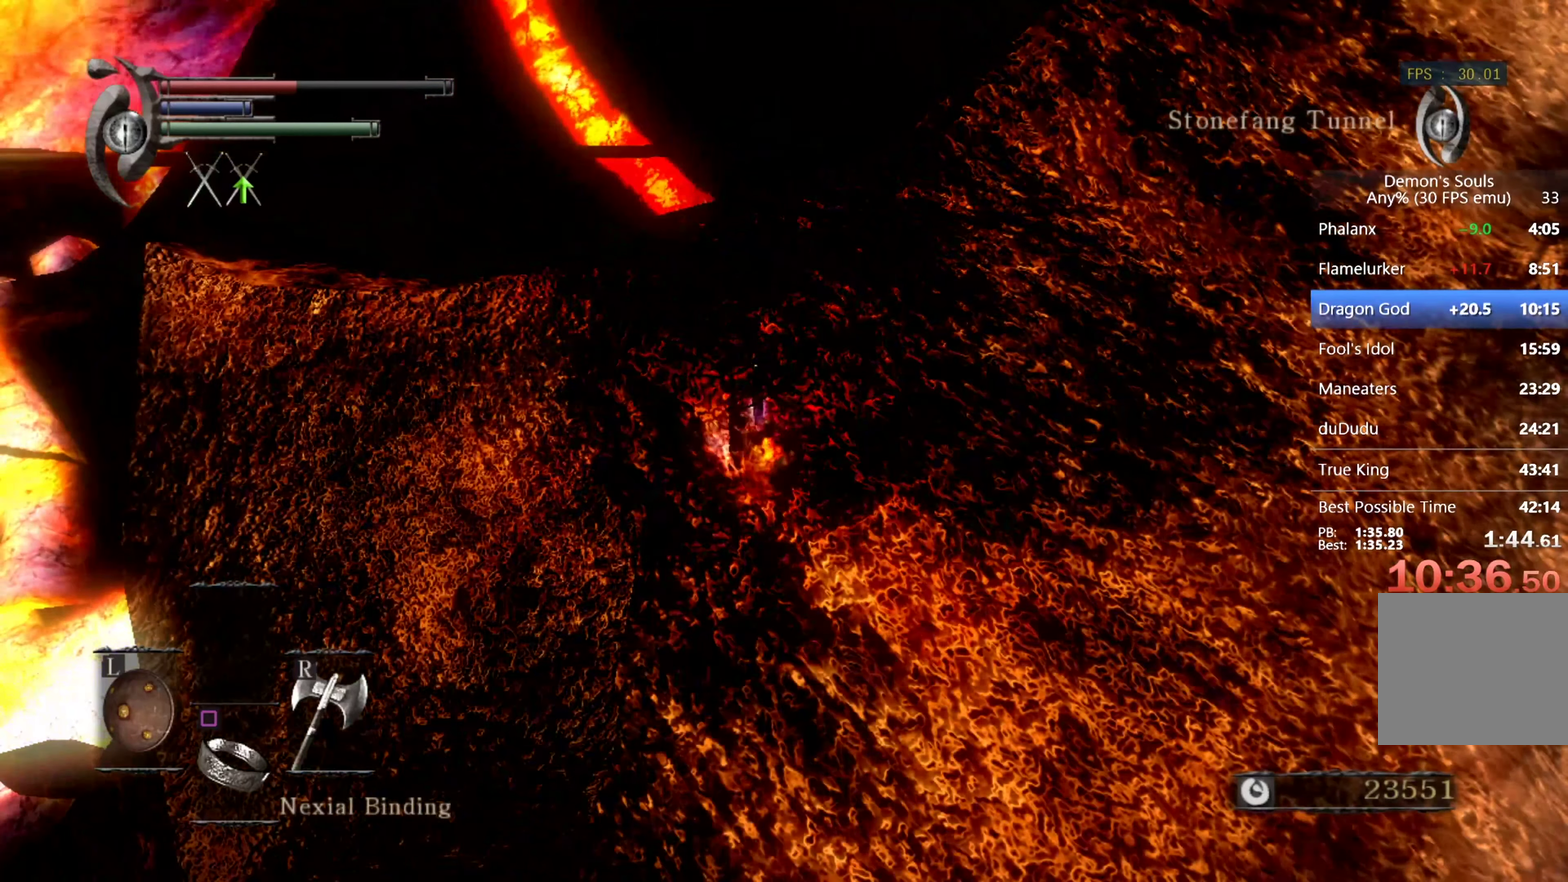
{"buttons": [], "left_stick": "center", "right_stick": "center", "events": []}
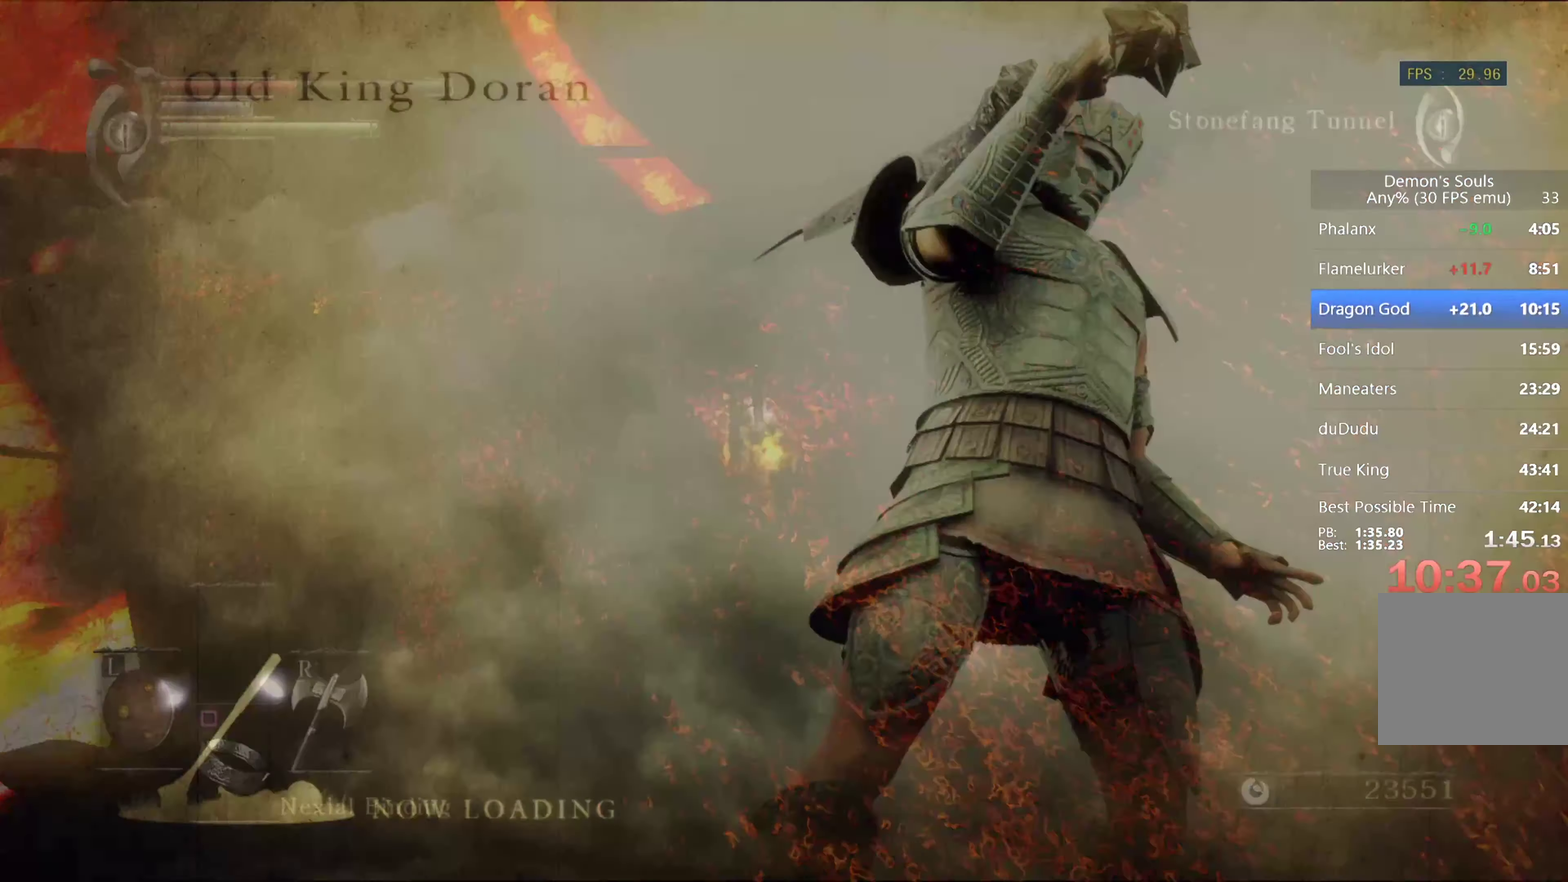
{"buttons": [], "left_stick": "center", "right_stick": "center", "events": []}
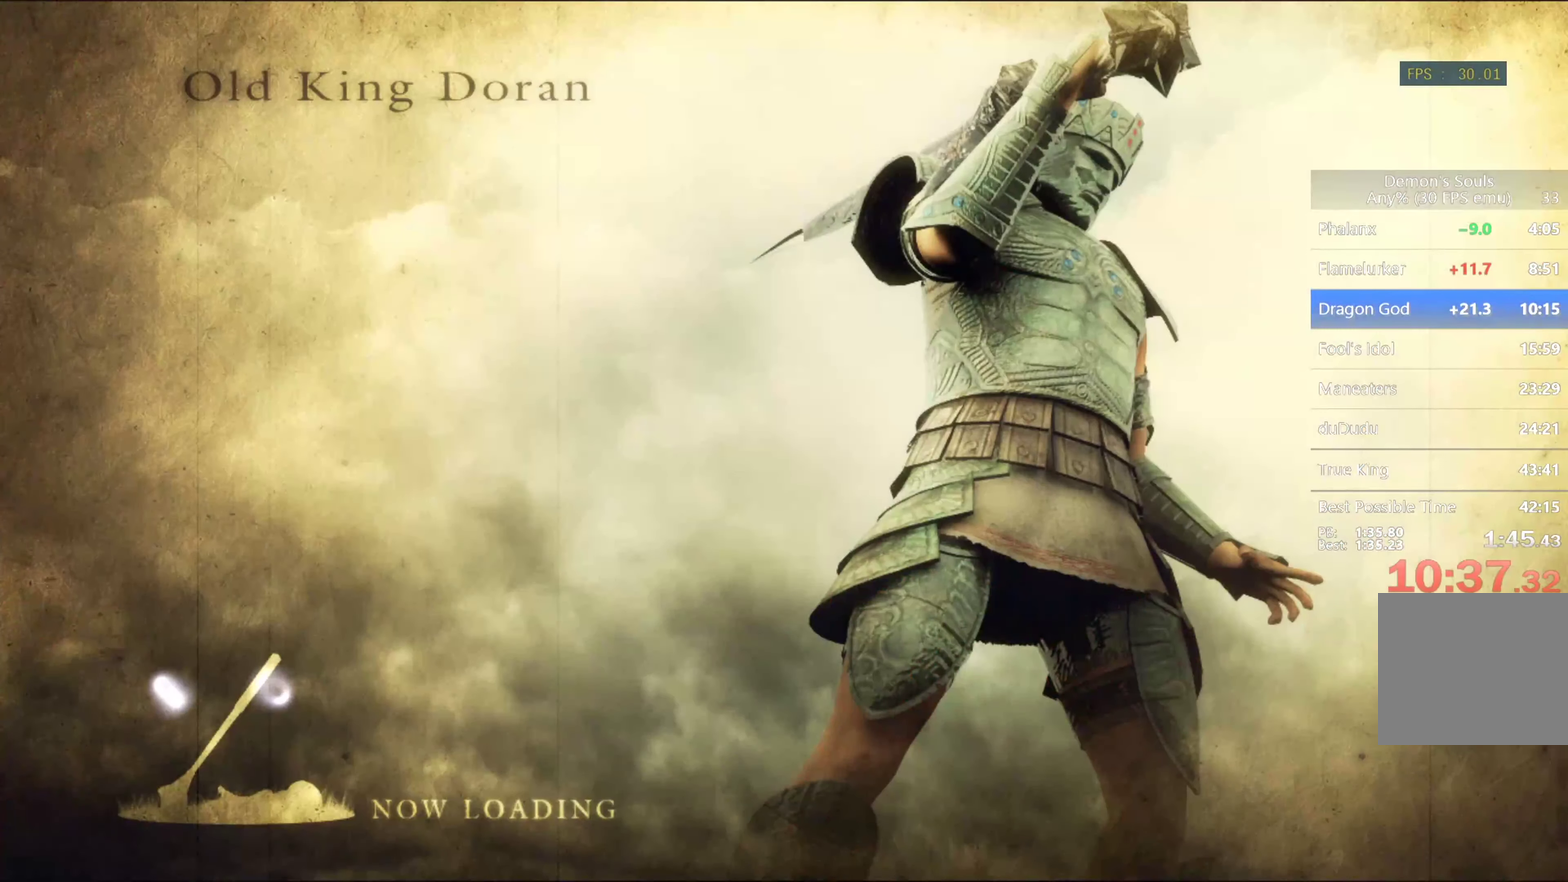
{"buttons": [], "left_stick": "center", "right_stick": "center", "events": []}
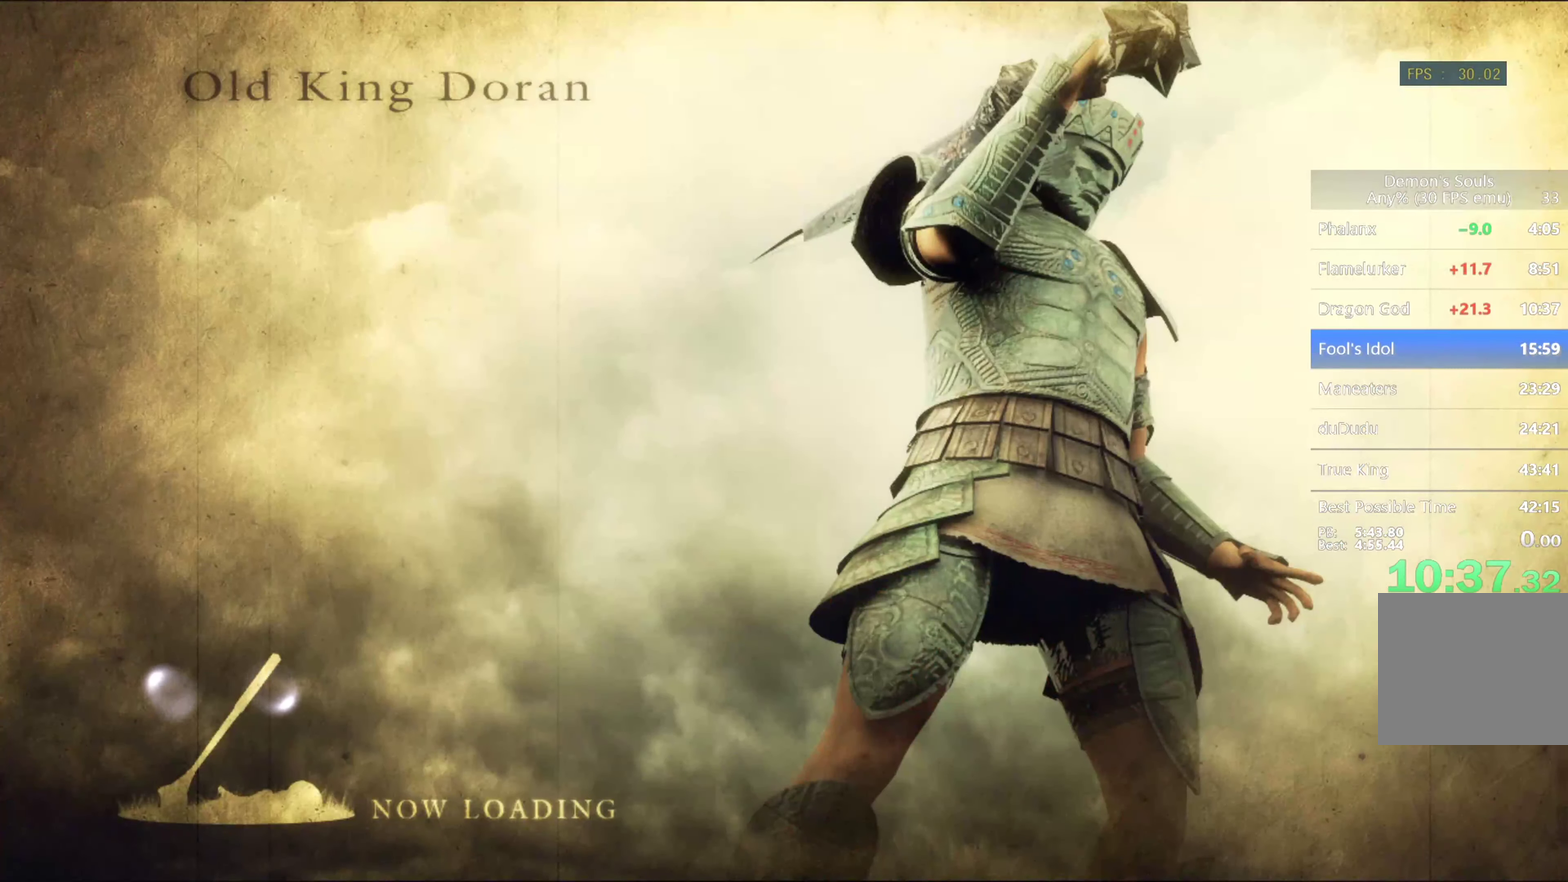
{"buttons": [], "left_stick": "center", "right_stick": "center", "events": []}
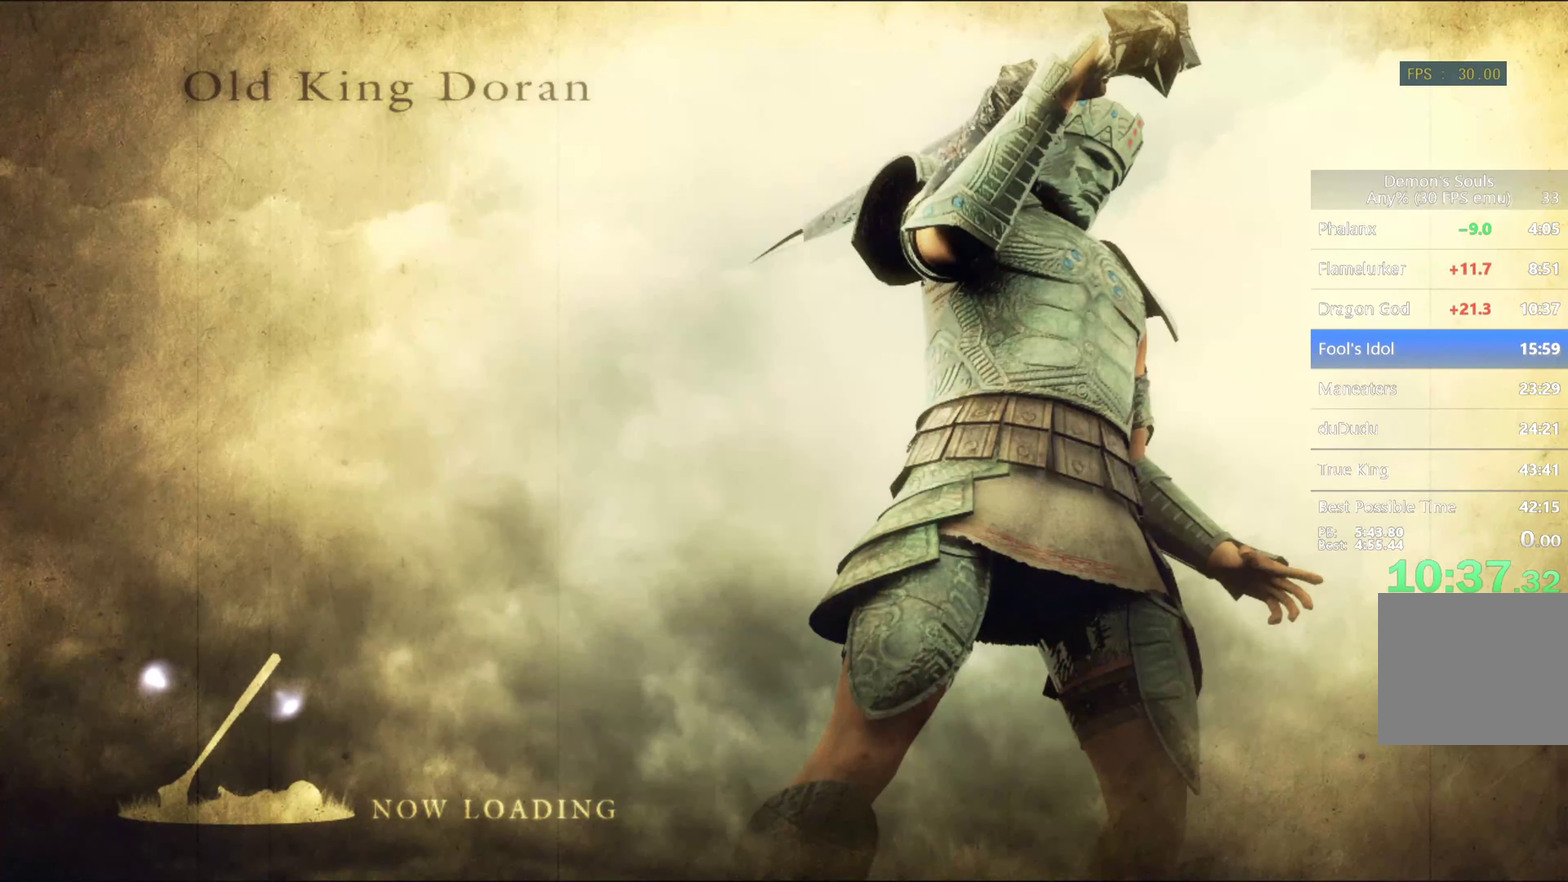
{"buttons": [], "left_stick": "center", "right_stick": "center", "events": []}
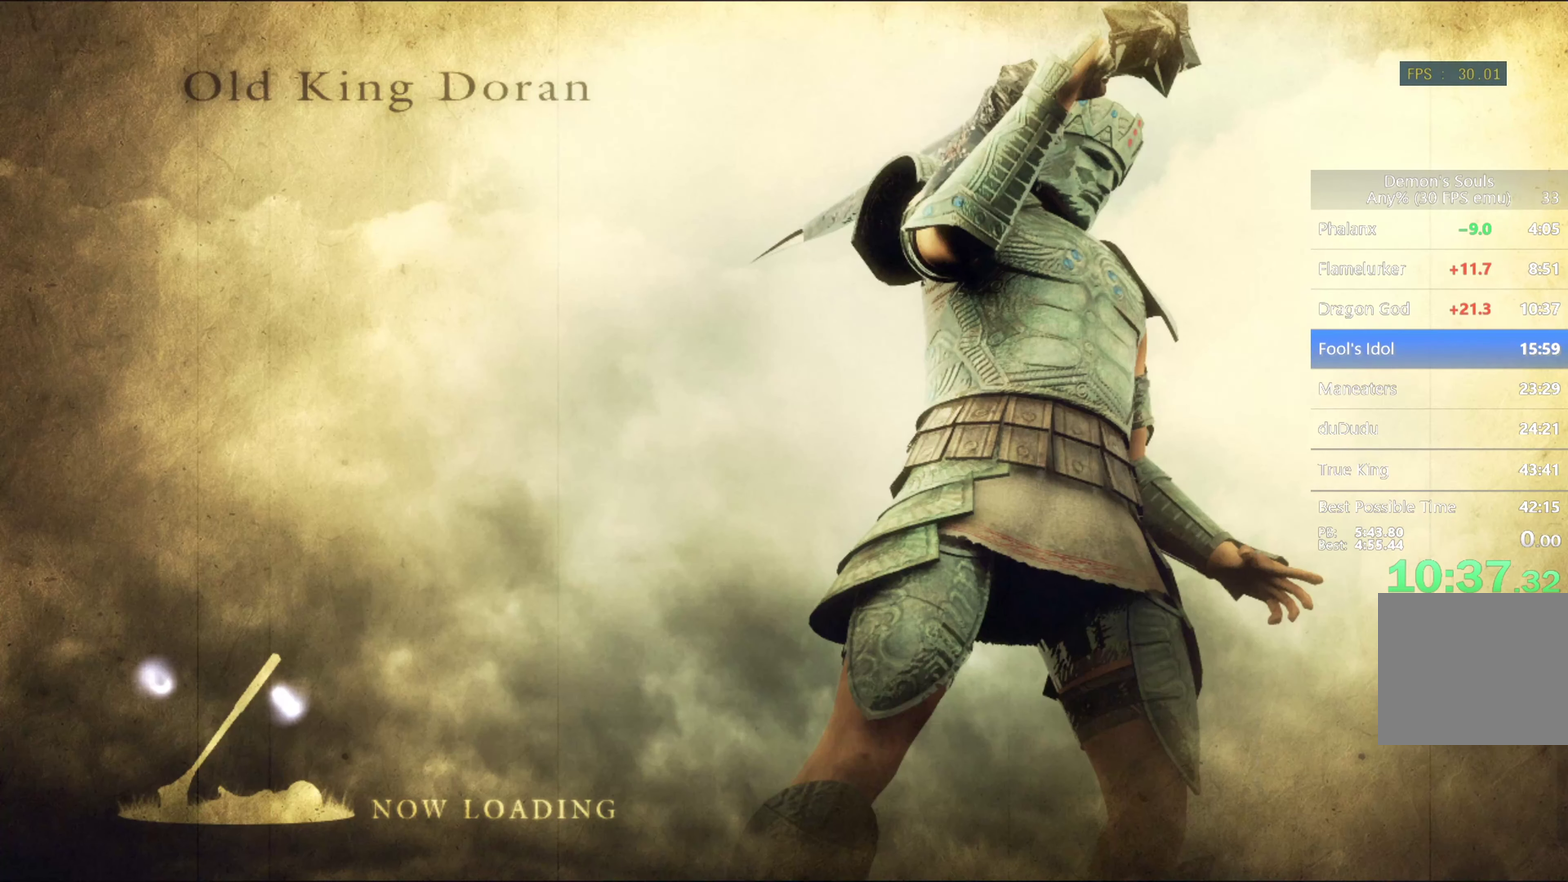
{"buttons": [], "left_stick": "center", "right_stick": "center", "events": []}
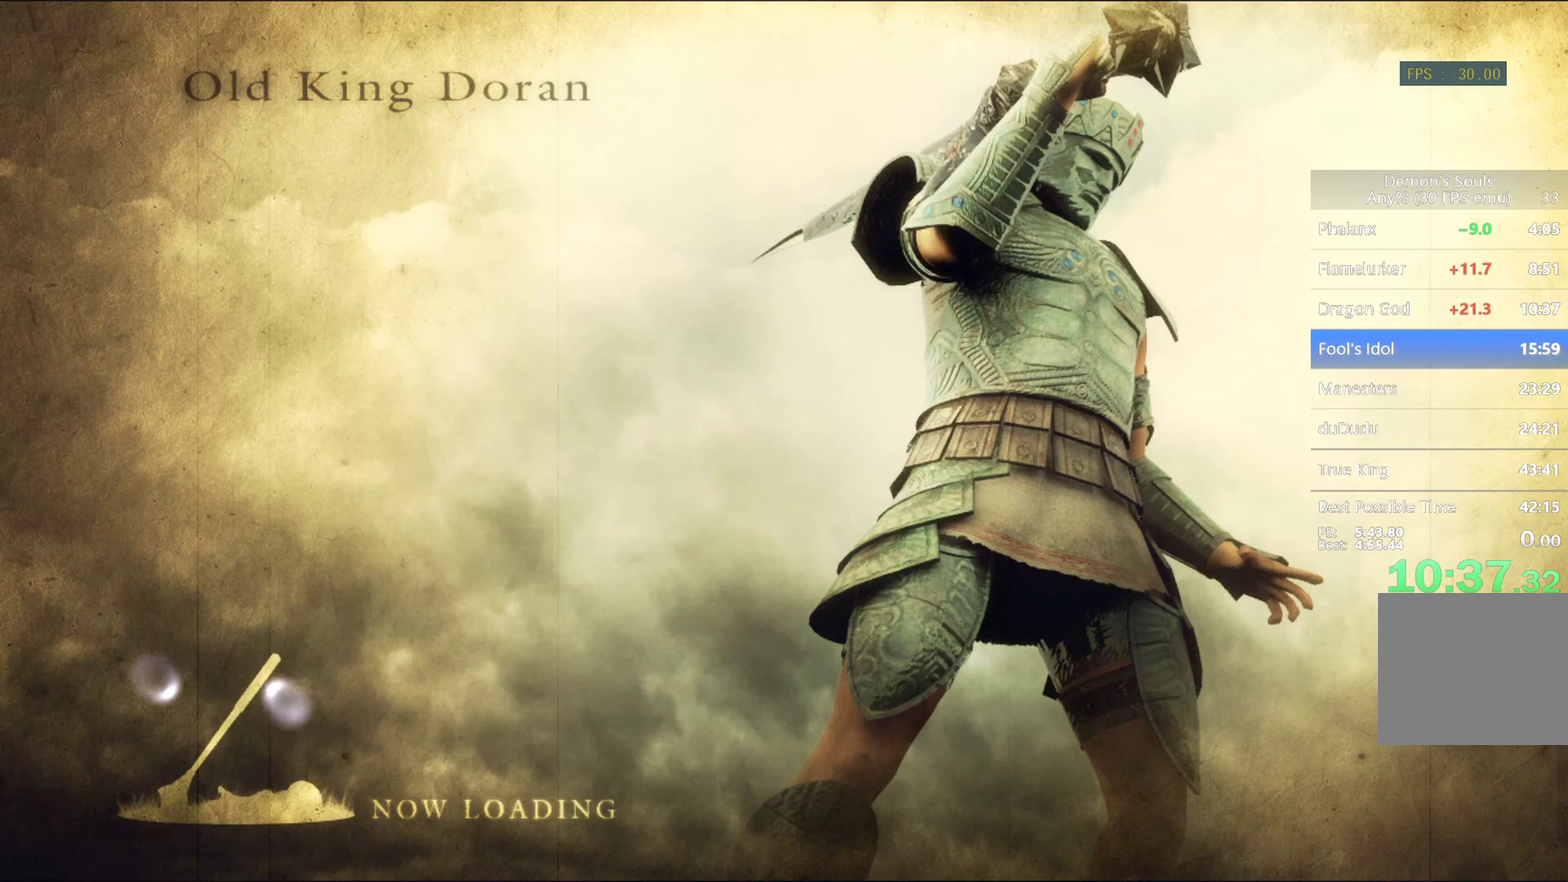
{"buttons": [], "left_stick": "down-left", "right_stick": "center", "events": [[500, "left_stick", "down-left"]]}
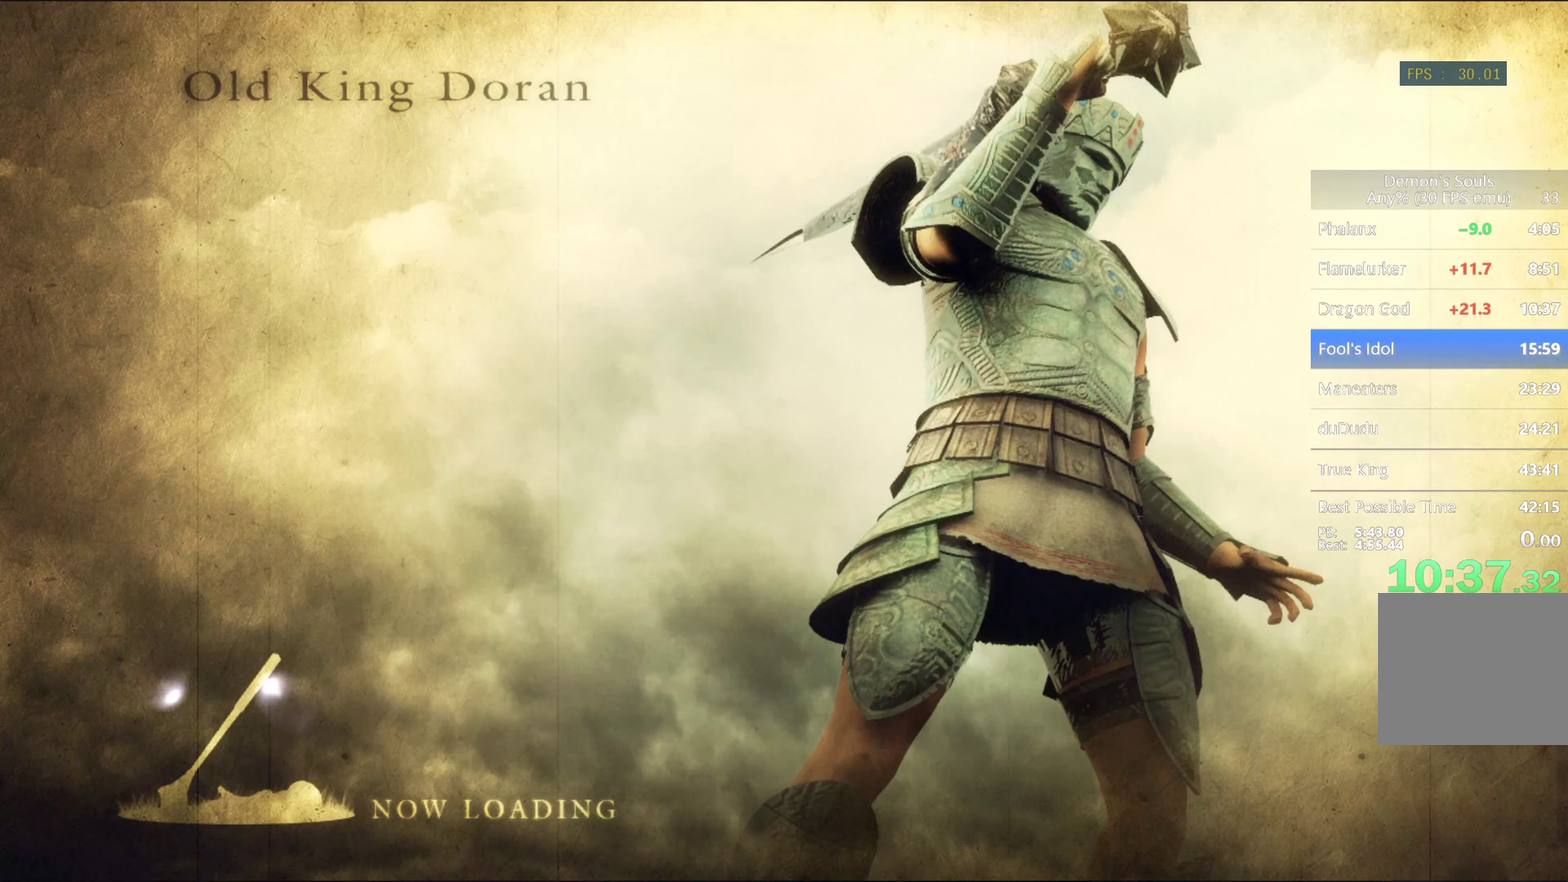
{"buttons": [], "left_stick": "down-left", "right_stick": "center", "events": []}
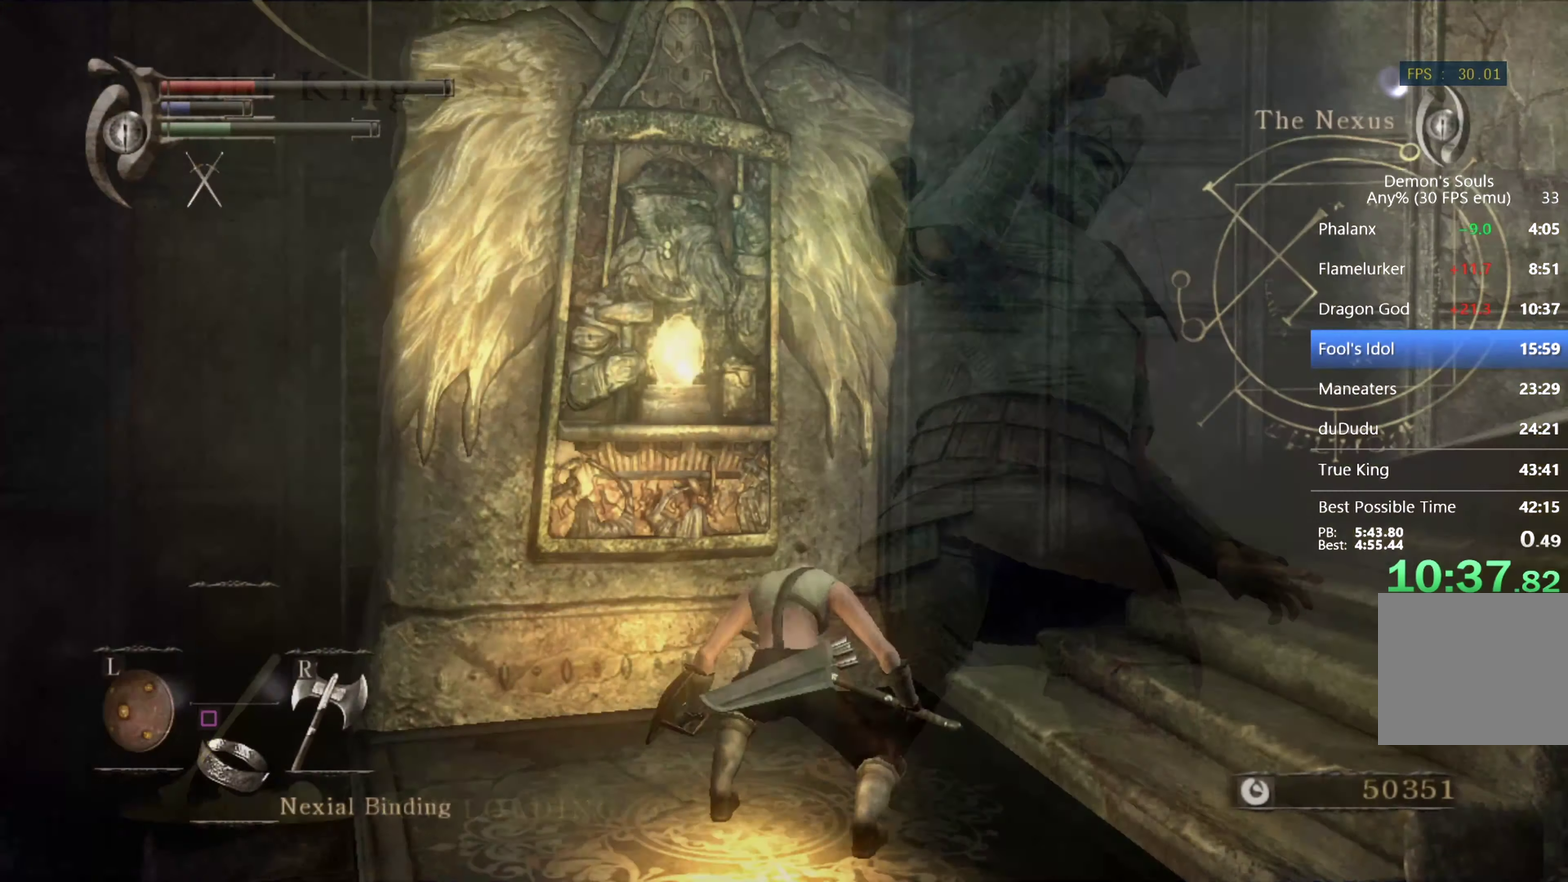
{"buttons": ["CROSS"], "left_stick": "left", "right_stick": "center", "events": [[100, "START", "down"], [100, "left_stick", "left"], [200, "START", "up"], [400, "CROSS", "down"]]}
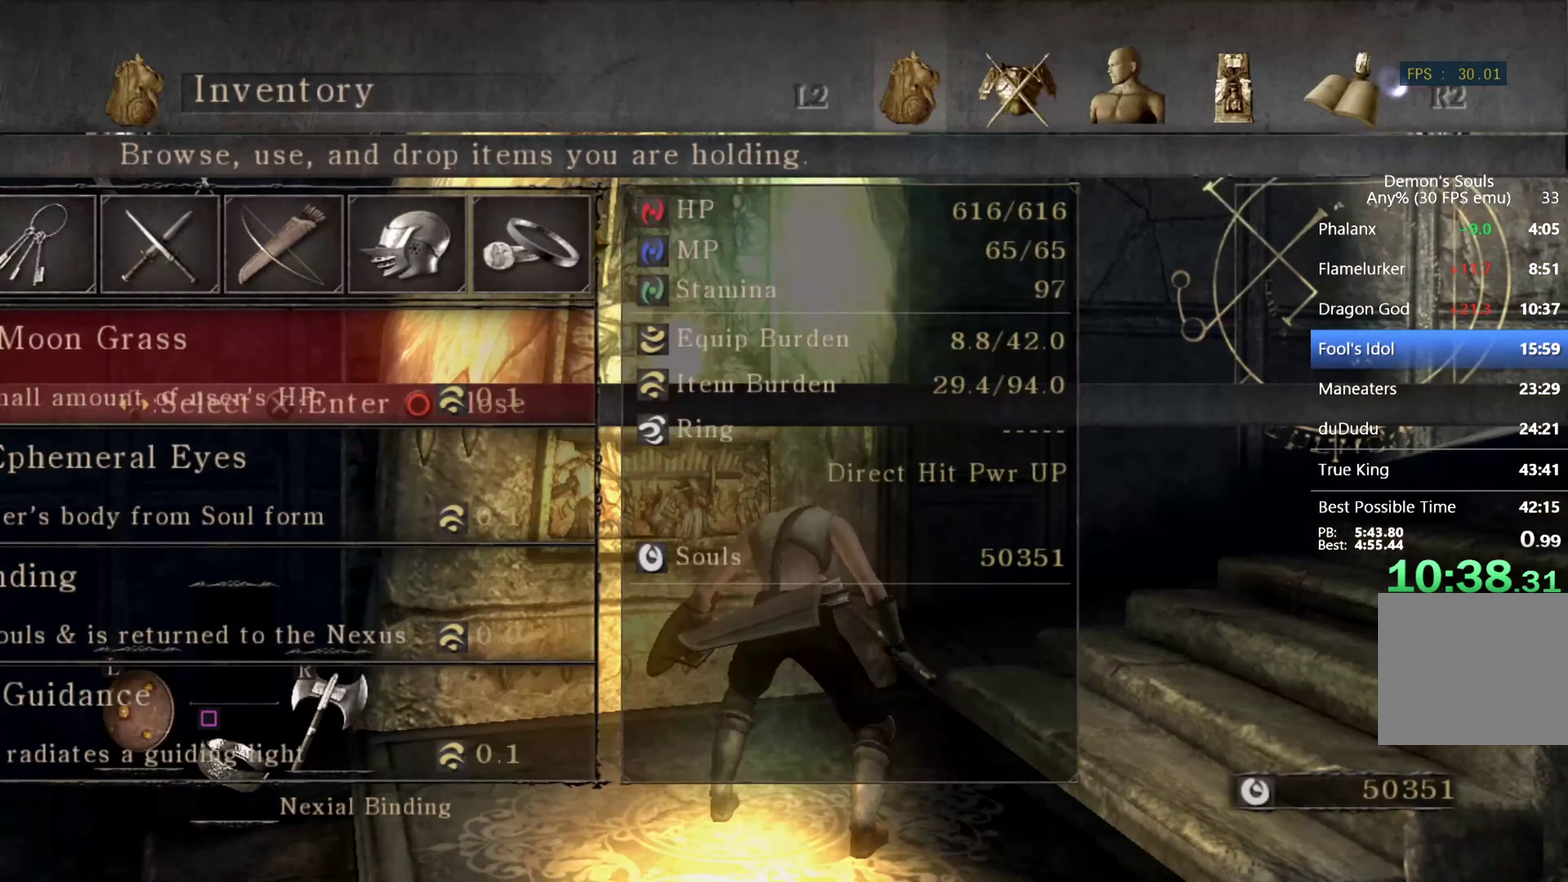
{"buttons": ["CROSS"], "left_stick": "left", "right_stick": "center", "events": [[33, "CROSS", "up"], [233, "DPAD_UP", "down"], [333, "CROSS", "down"], [367, "DPAD_UP", "up"], [433, "CROSS", "up"], [500, "CROSS", "down"]]}
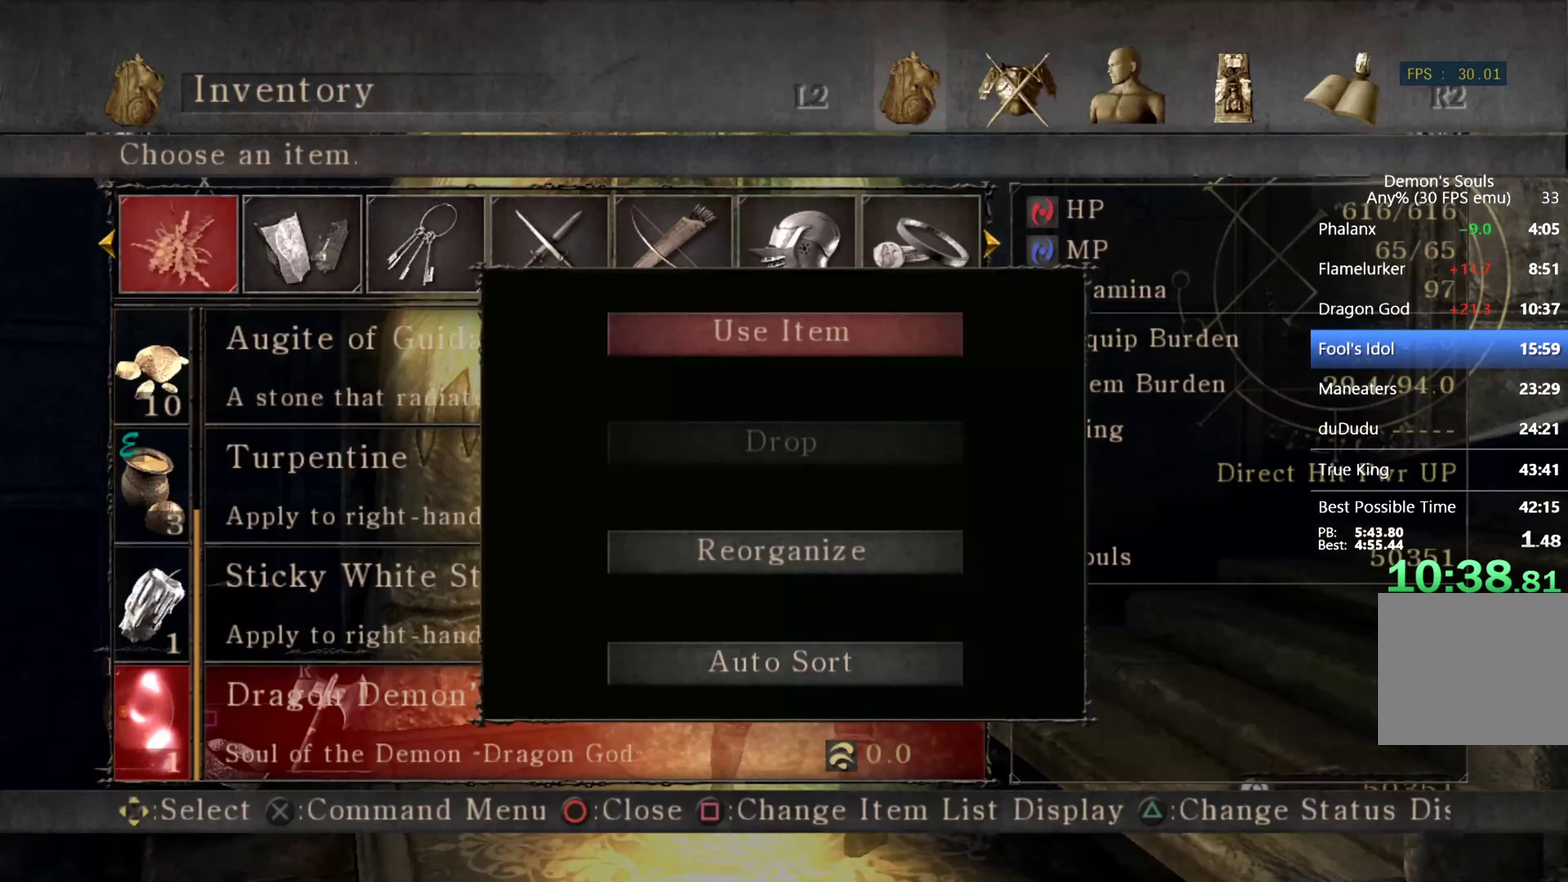
{"buttons": [], "left_stick": "left", "right_stick": "center", "events": [[67, "CROSS", "up"], [133, "CROSS", "down"], [200, "CROSS", "up"], [267, "CROSS", "down"], [333, "CROSS", "up"], [400, "CROSS", "down"], [500, "CROSS", "up"]]}
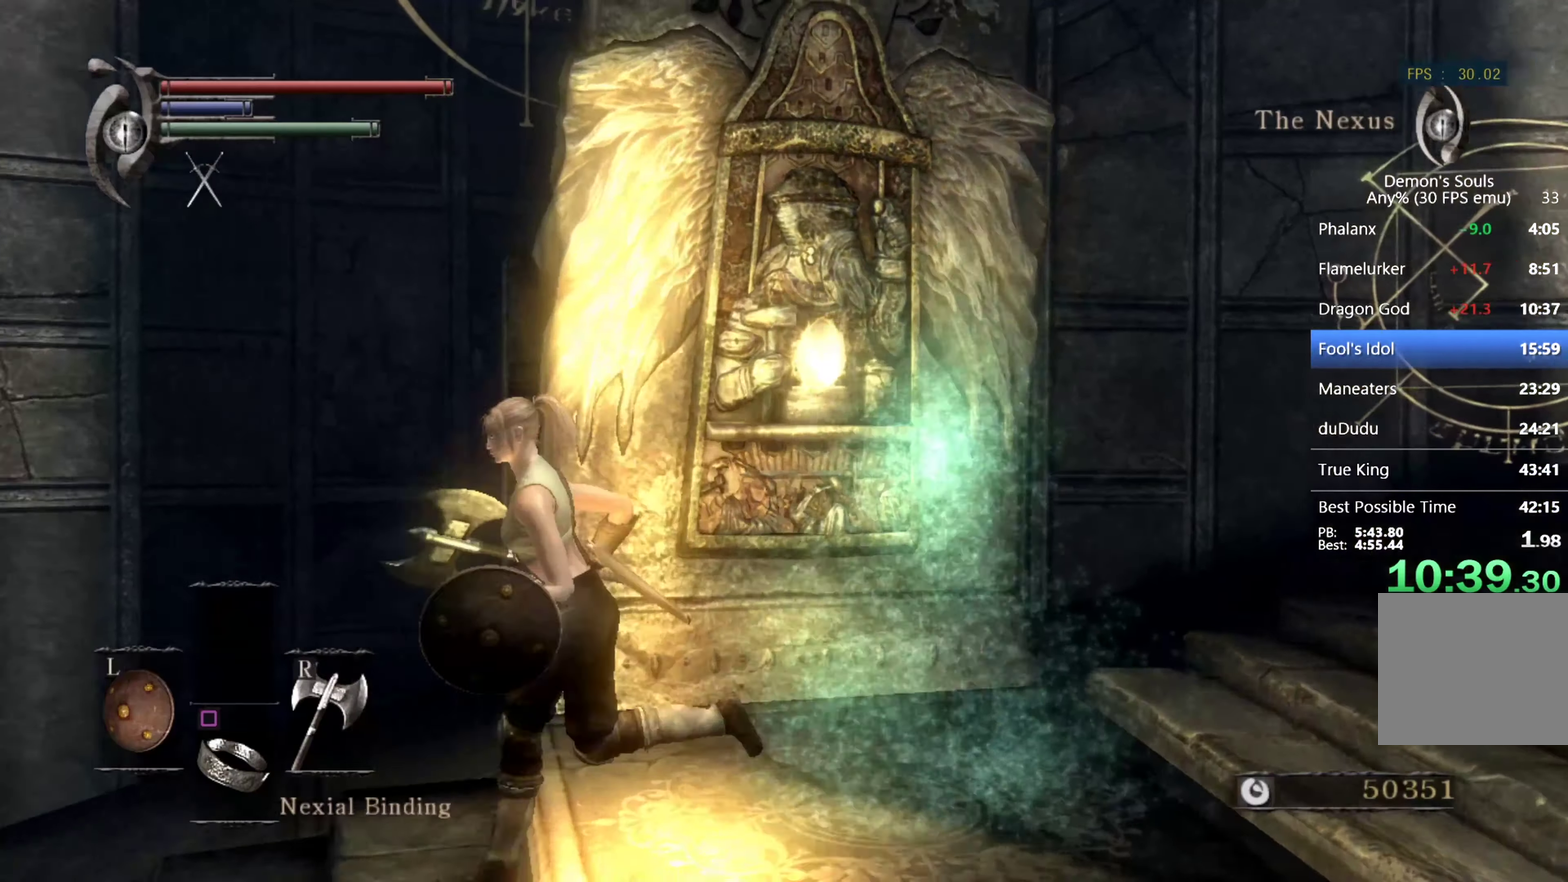
{"buttons": [], "left_stick": "left", "right_stick": "center", "events": [[67, "CROSS", "down"], [133, "CROSS", "up"], [333, "START", "down"], [433, "START", "up"]]}
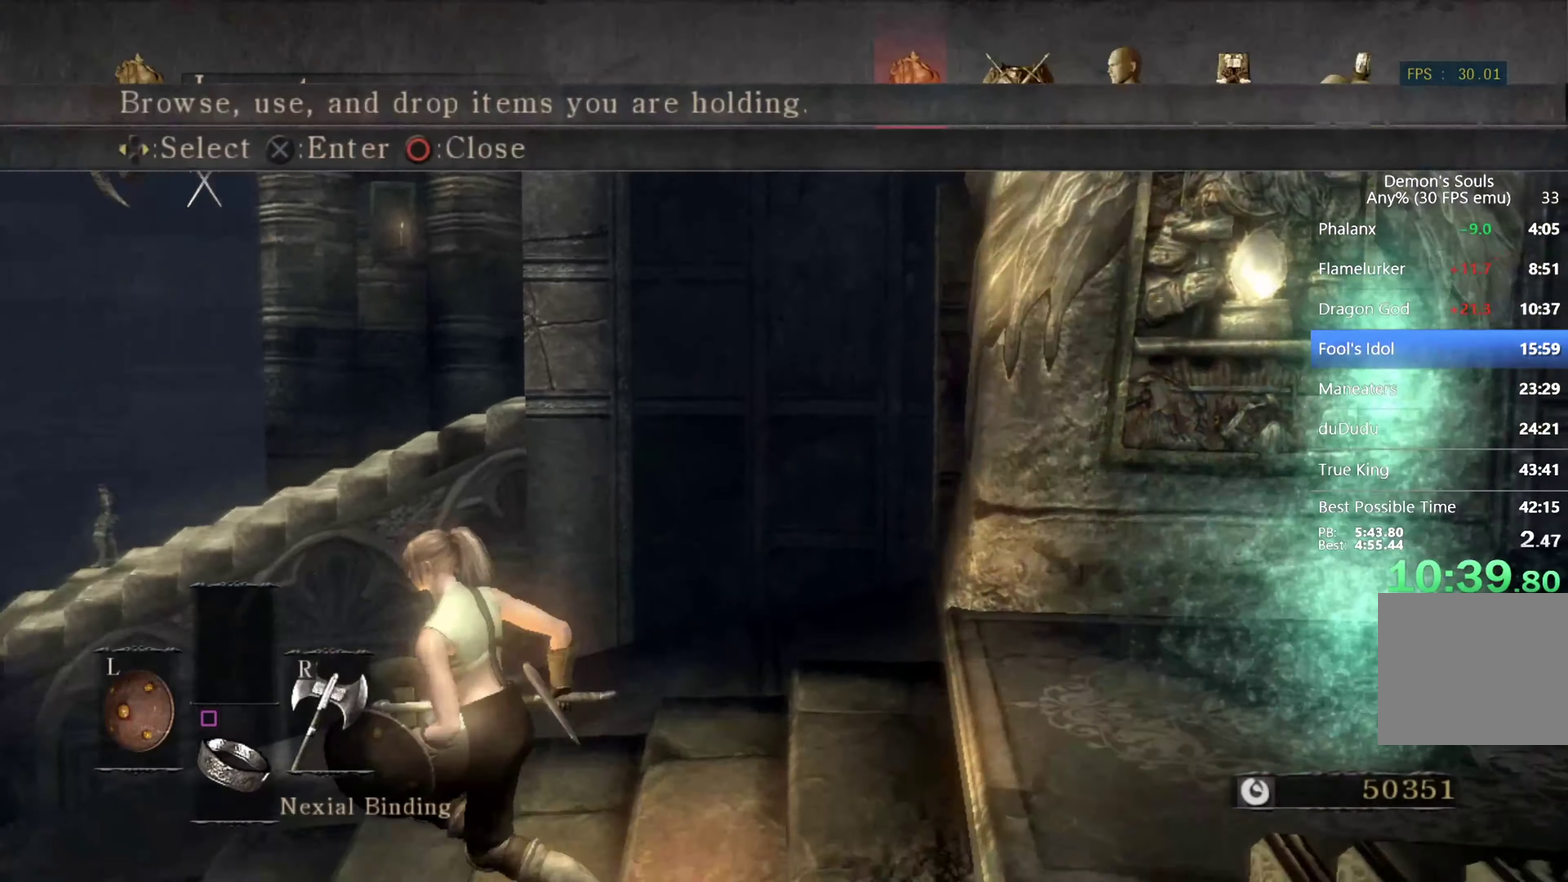
{"buttons": ["CROSS", "DPAD_UP"], "left_stick": "left", "right_stick": "center", "events": [[133, "CROSS", "down"], [233, "CROSS", "up"], [433, "DPAD_UP", "down"], [500, "CROSS", "down"]]}
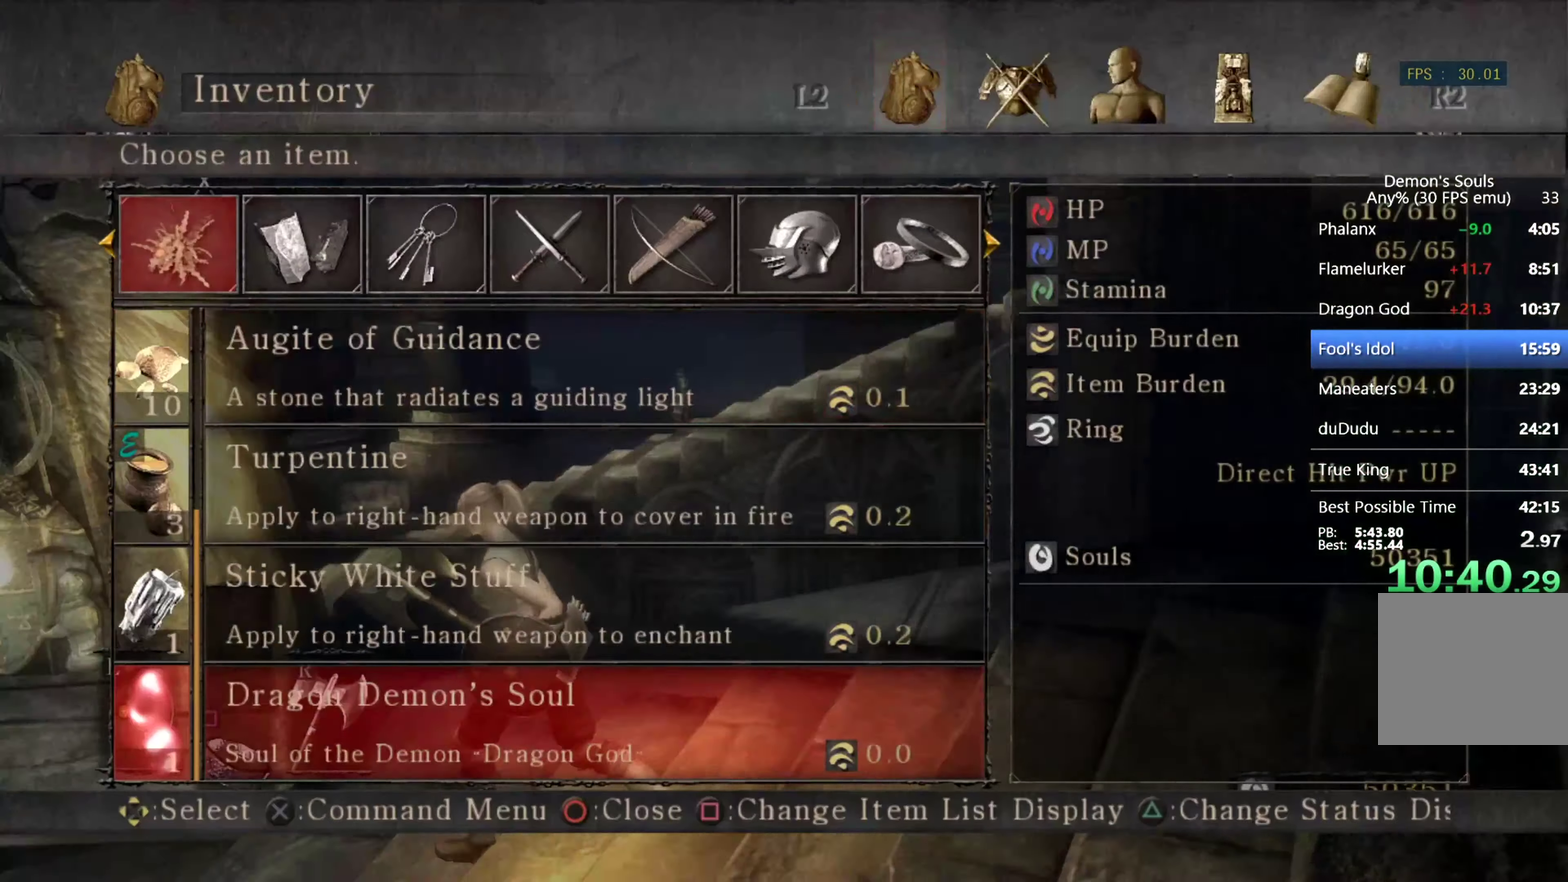
{"buttons": [], "left_stick": "up-left", "right_stick": "center", "events": [[33, "DPAD_UP", "up"], [67, "CROSS", "up"], [133, "CROSS", "down"], [200, "CROSS", "up"], [267, "CROSS", "down"], [267, "left_stick", "up-left"], [333, "CROSS", "up"], [400, "CROSS", "down"], [467, "CROSS", "up"]]}
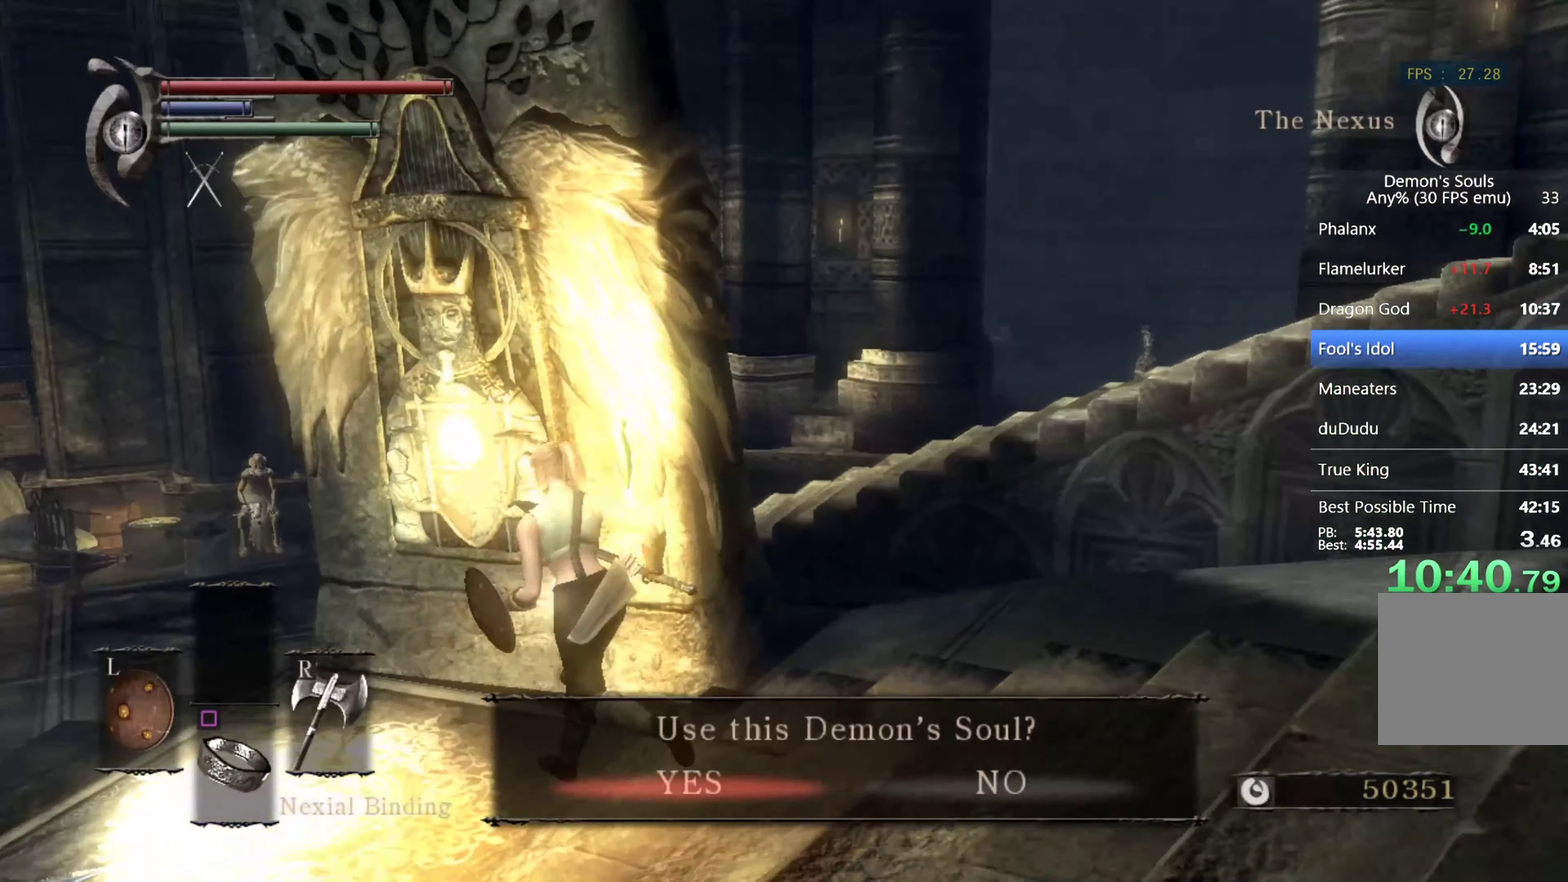
{"buttons": [], "left_stick": "up-left", "right_stick": "center", "events": [[33, "CROSS", "down"], [100, "CROSS", "up"], [167, "CROSS", "down"], [233, "CROSS", "up"], [300, "CROSS", "down"], [367, "CROSS", "up"], [433, "CROSS", "down"], [500, "CROSS", "up"]]}
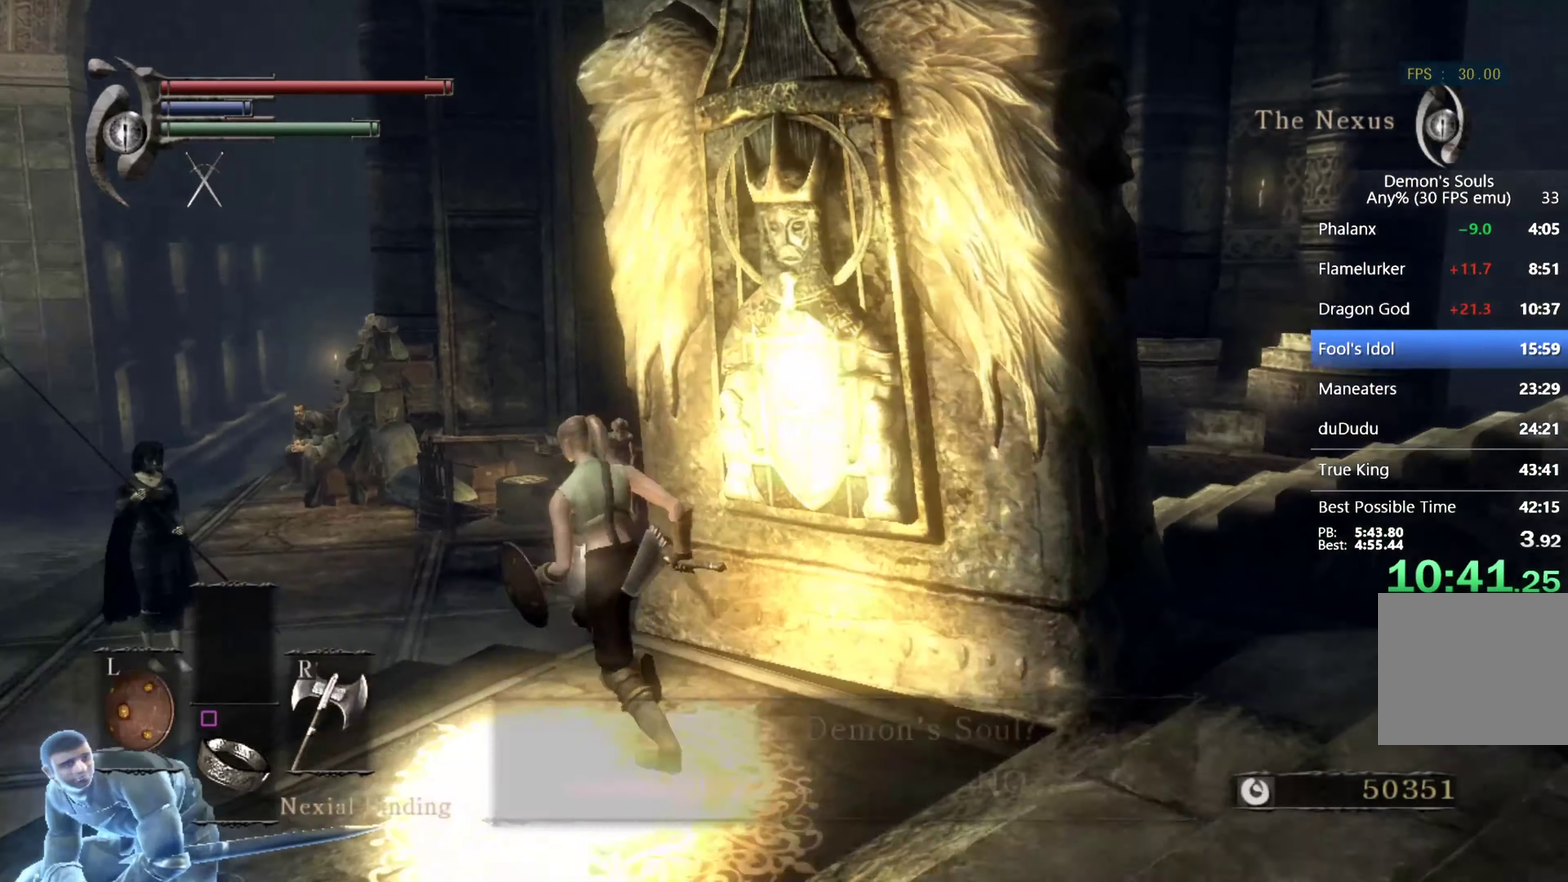
{"buttons": ["CIRCLE"], "left_stick": "up", "right_stick": "center", "events": [[233, "CIRCLE", "down"], [433, "left_stick", "up"]]}
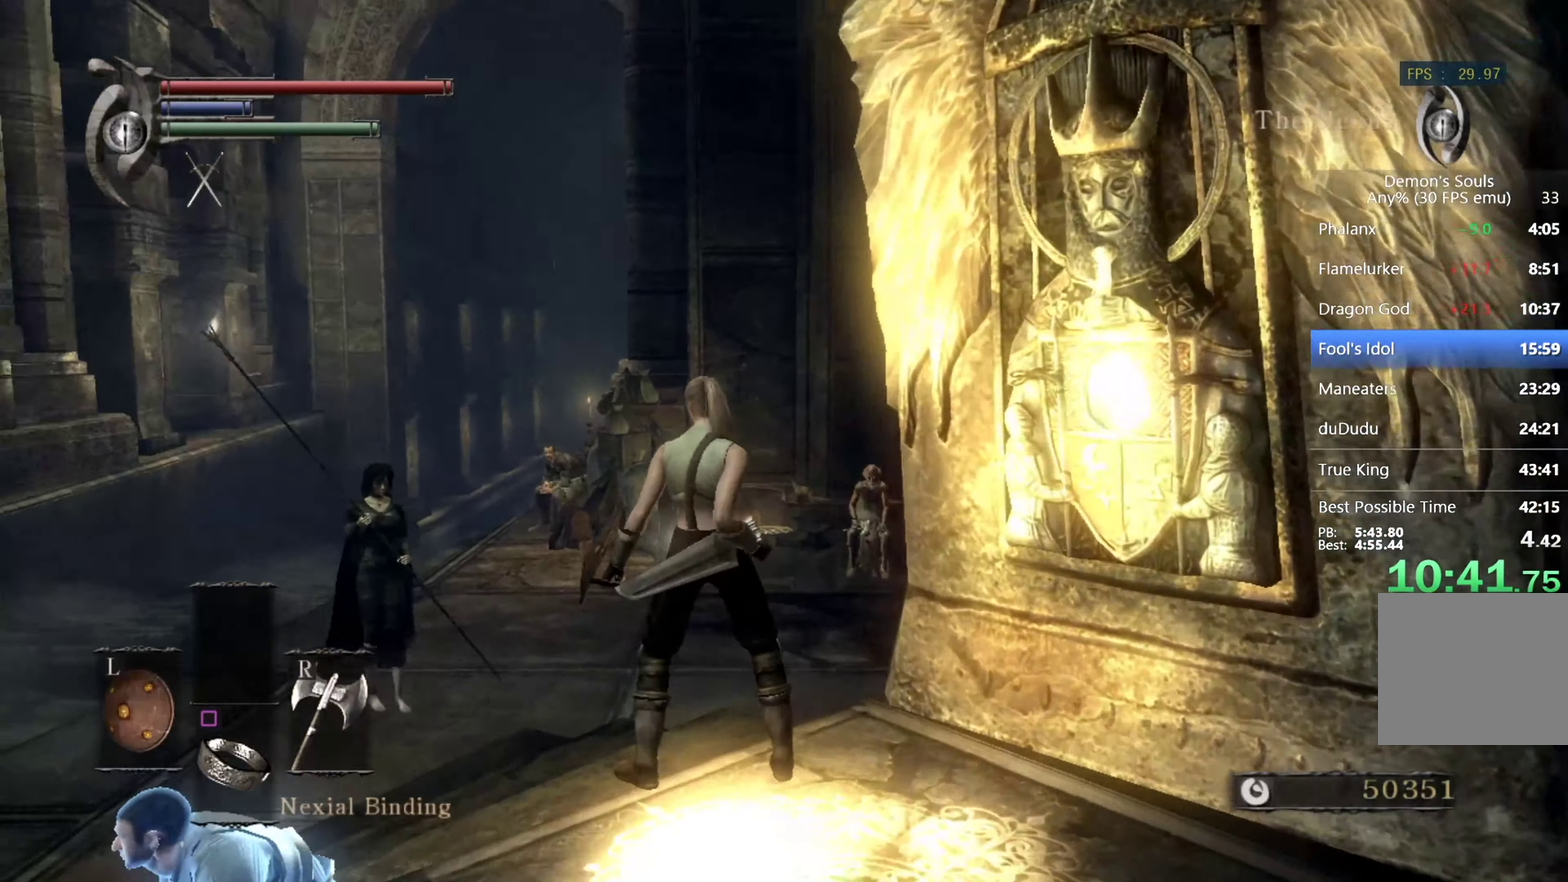
{"buttons": ["CIRCLE"], "left_stick": "up", "right_stick": "center", "events": [[67, "right_stick", "down-left"], [234, "right_stick", "center"]]}
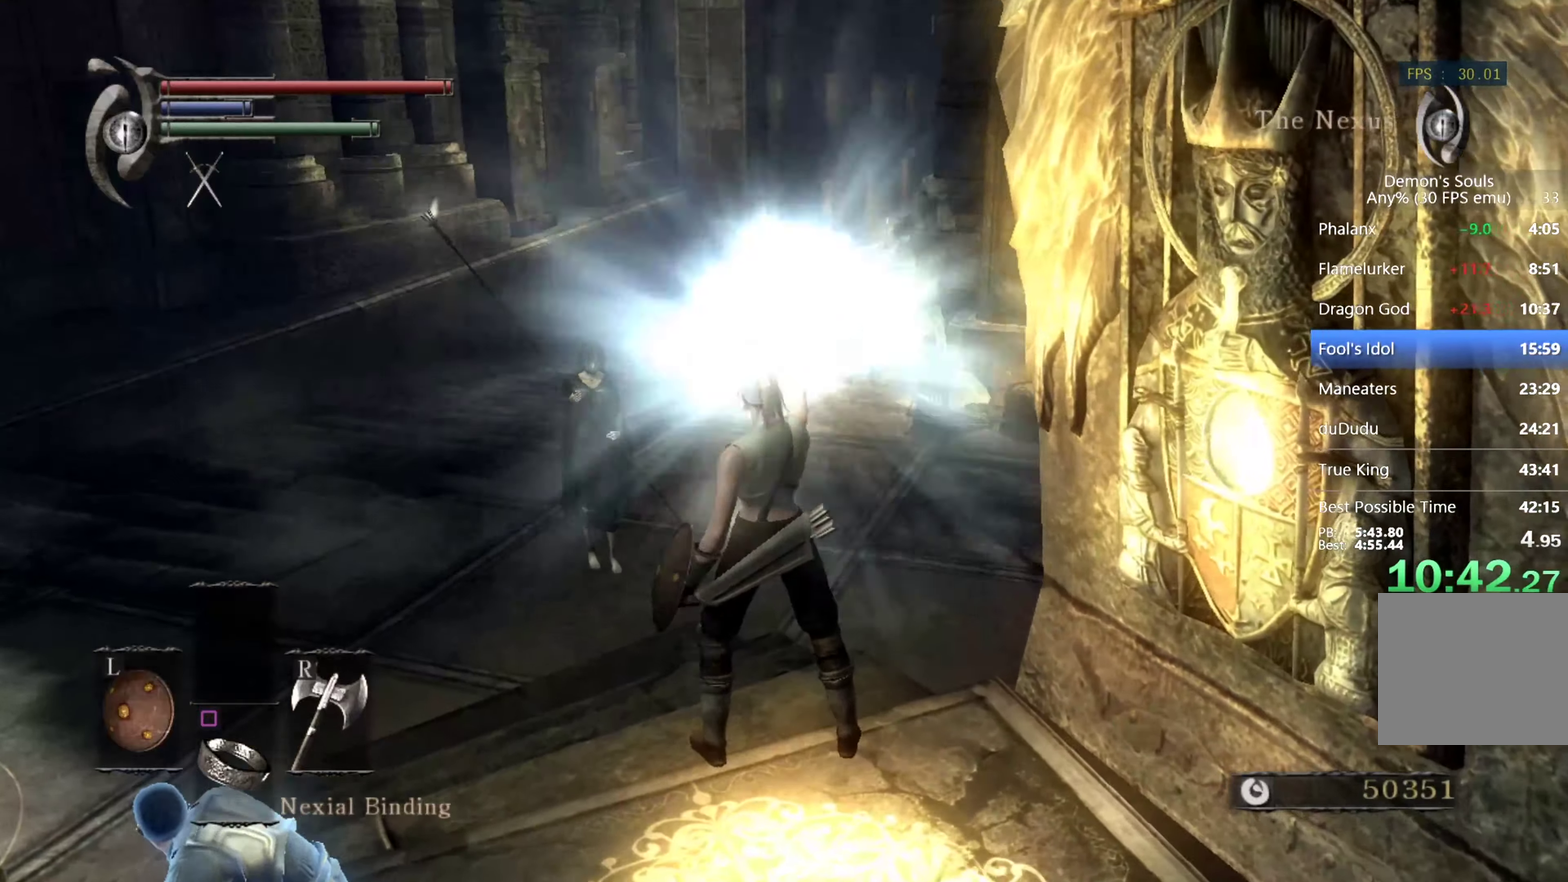
{"buttons": ["CIRCLE"], "left_stick": "up", "right_stick": "center", "events": []}
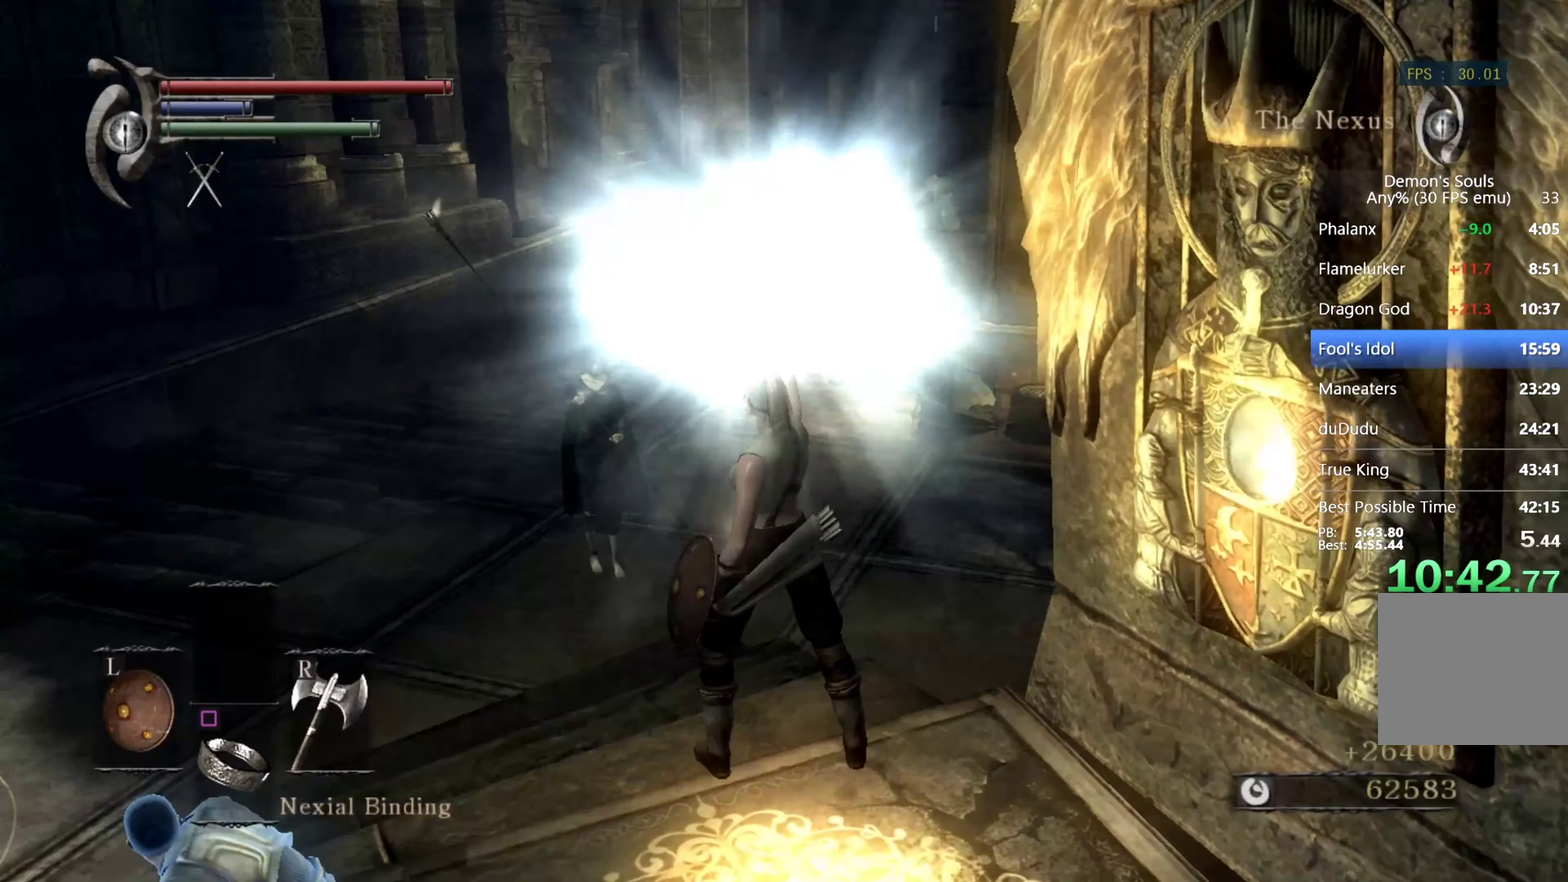
{"buttons": ["CIRCLE"], "left_stick": "up", "right_stick": "center", "events": [[200, "right_stick", "down"], [333, "right_stick", "center"]]}
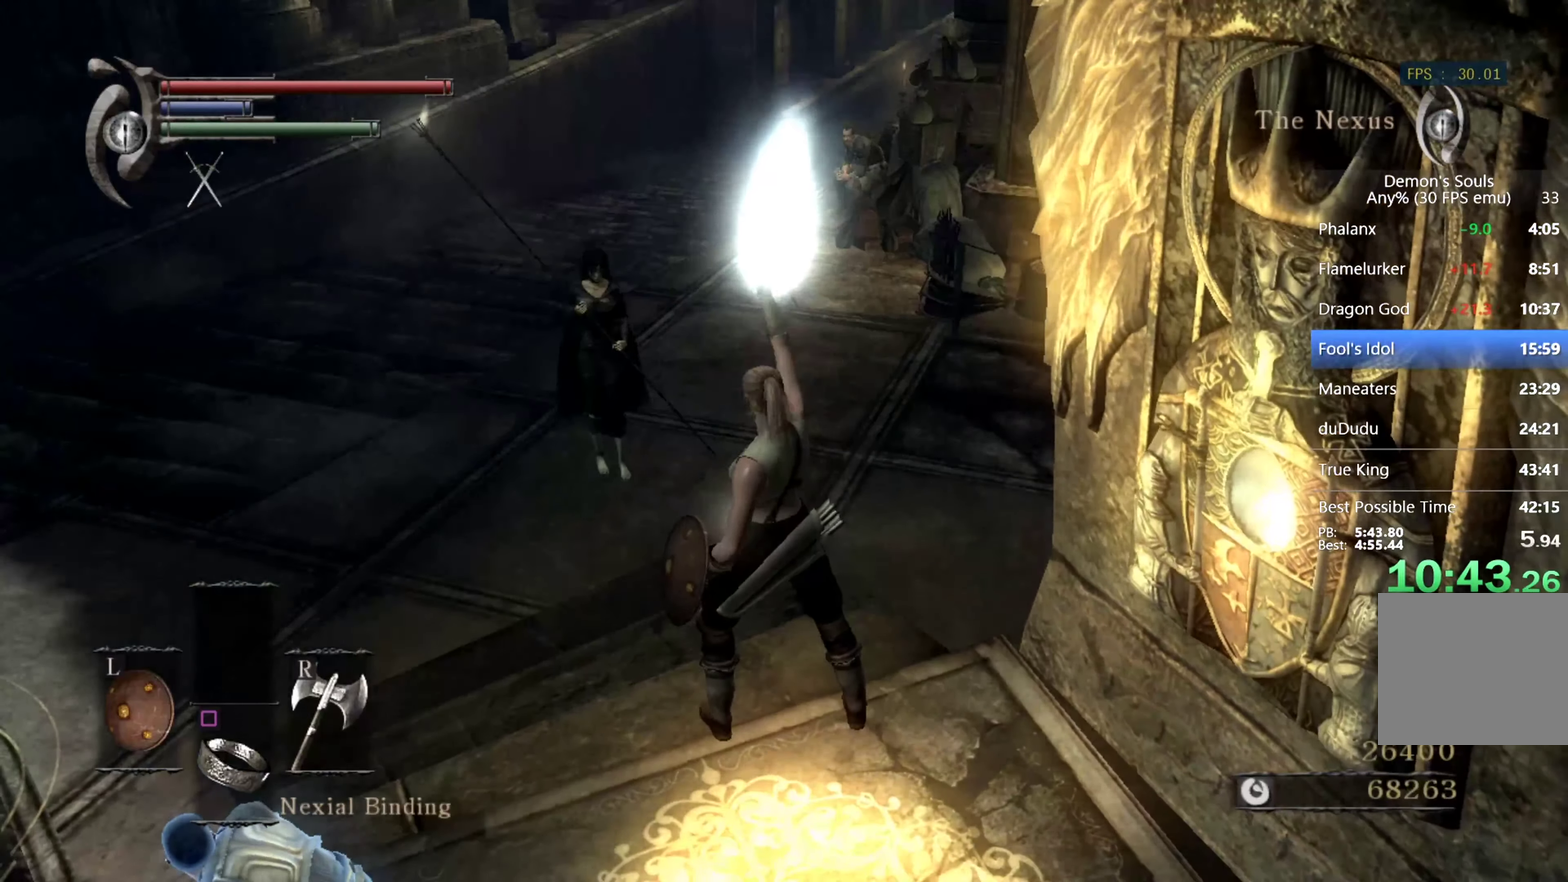
{"buttons": ["CIRCLE"], "left_stick": "up", "right_stick": "center", "events": []}
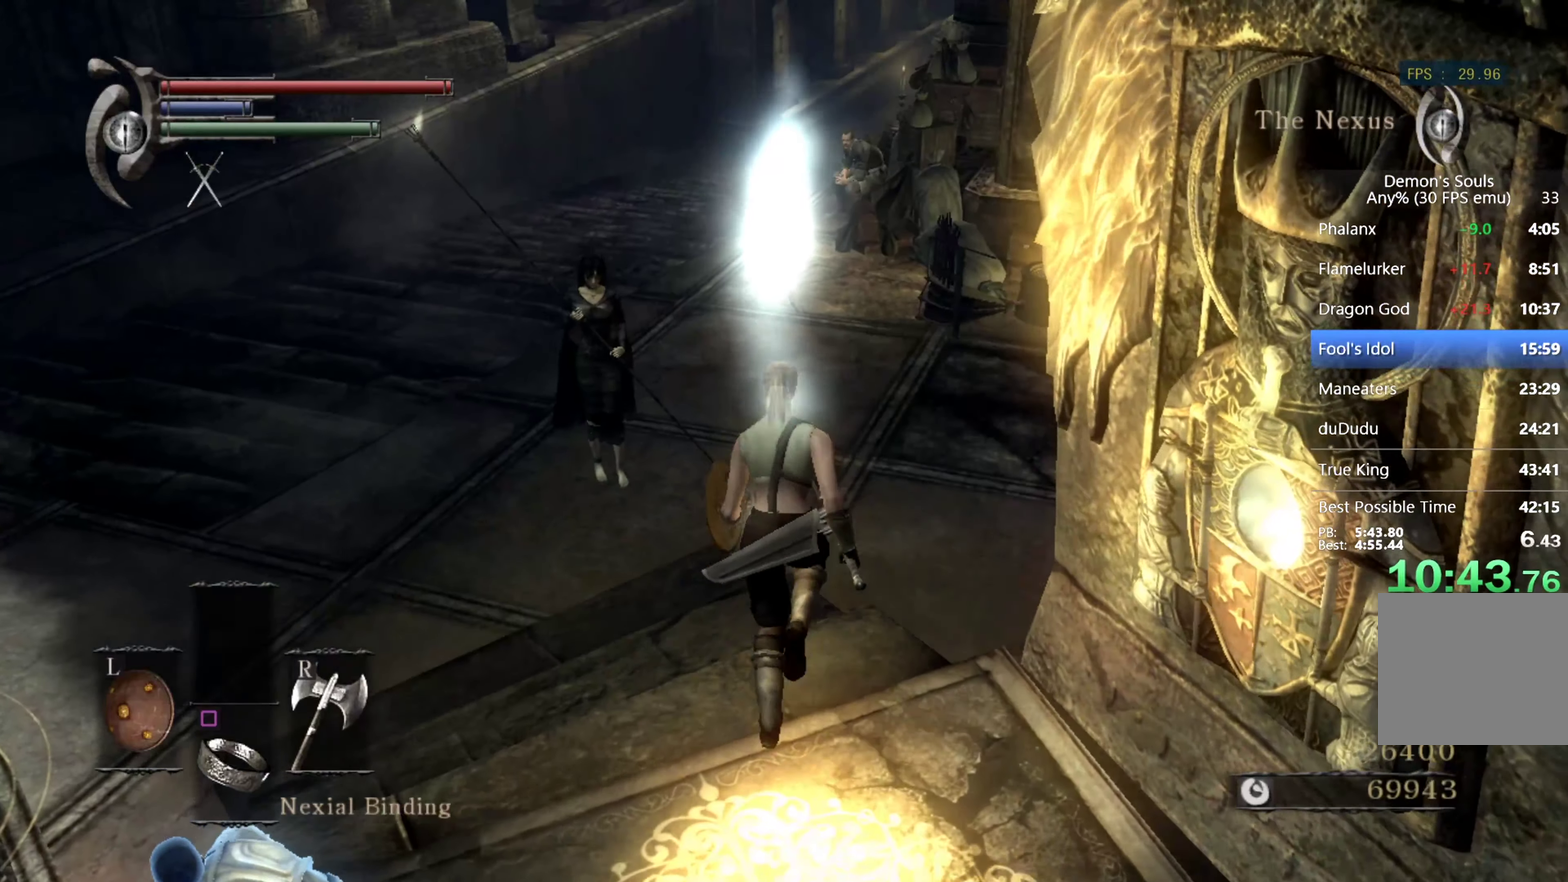
{"buttons": ["CIRCLE"], "left_stick": "up", "right_stick": "center", "events": [[366, "right_stick", "down"], [466, "right_stick", "center"]]}
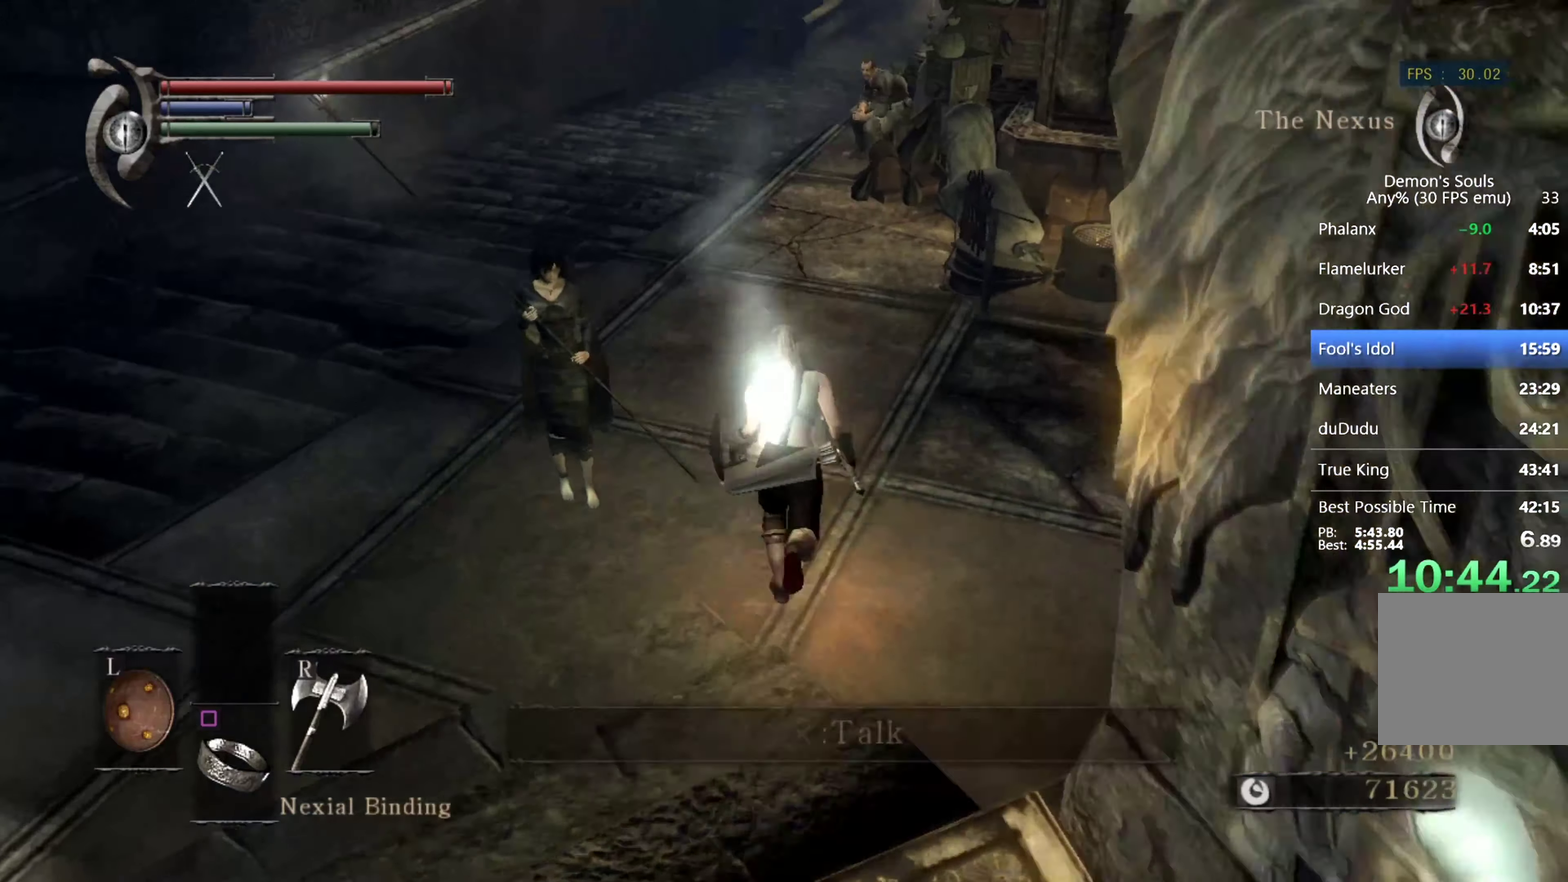
{"buttons": [], "left_stick": "up", "right_stick": "center", "events": [[400, "CIRCLE", "up"]]}